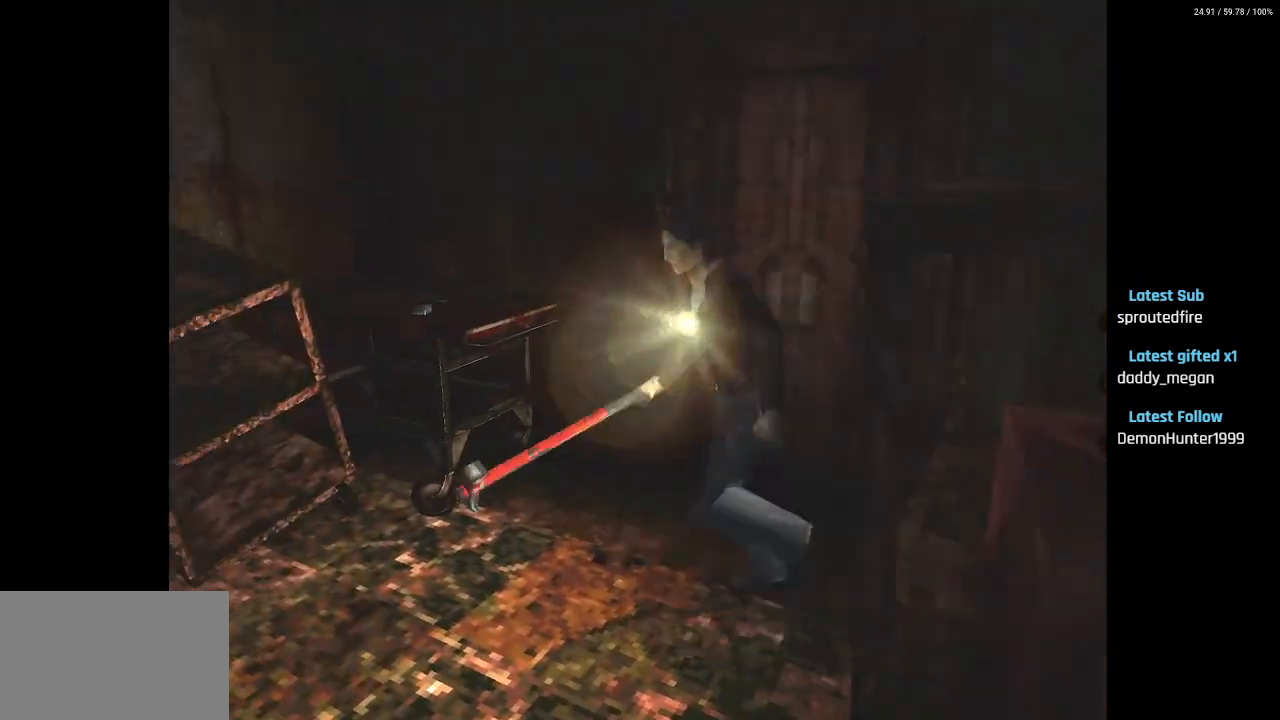
Gameplay with a controller (PlayStation layout); each line is a JSON object with the inputs held at the frame after it. "events" lists button and stick changes between this image and that frame as [ms after this image, input, new state], when the widget could be followed in between.
{"buttons": ["DPAD_RIGHT"], "left_stick": "center", "right_stick": "center", "events": []}
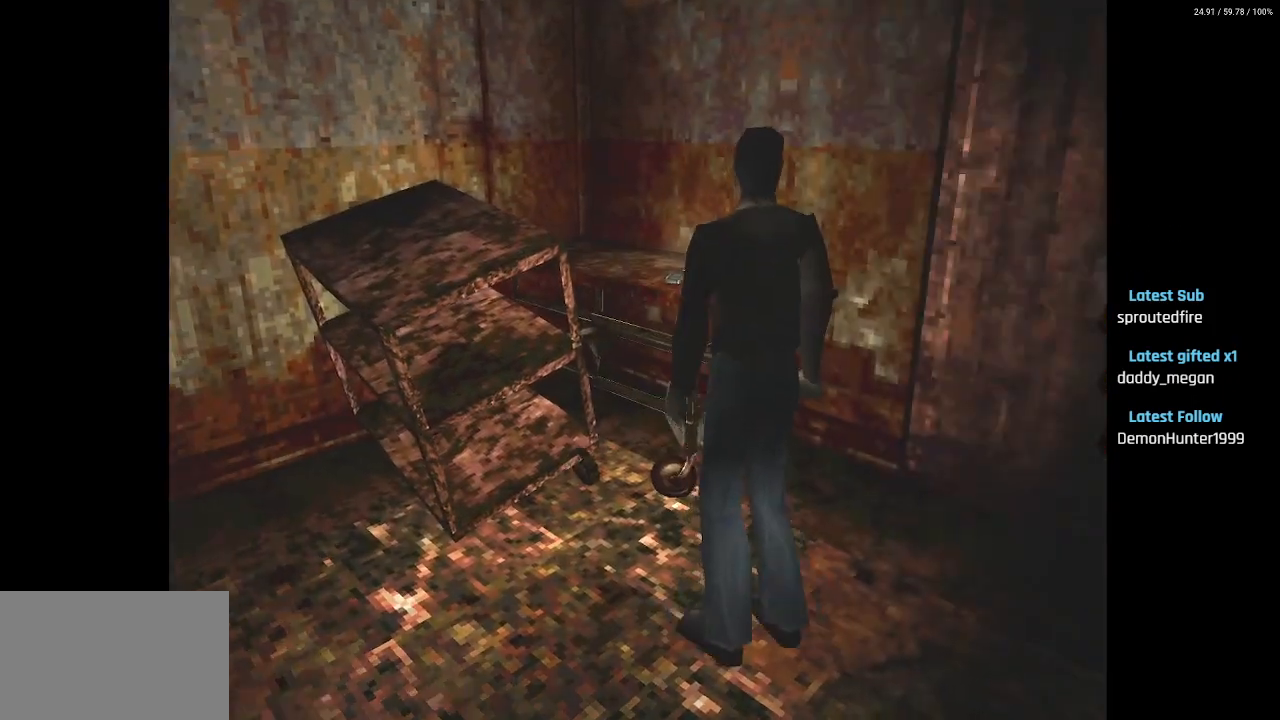
{"buttons": ["CROSS", "SQUARE", "DPAD_UP"], "left_stick": "center", "right_stick": "center", "events": [[50, "DPAD_UP", "down"], [67, "DPAD_RIGHT", "up"], [100, "SQUARE", "down"], [500, "CROSS", "down"]]}
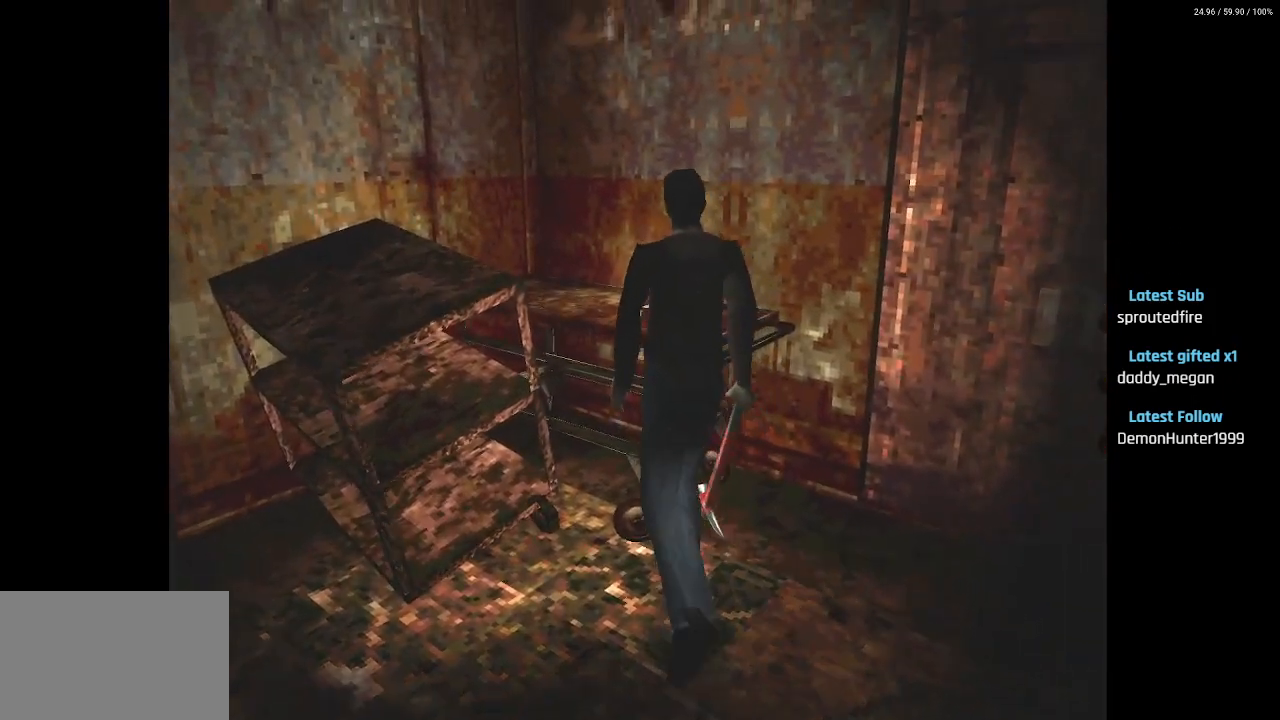
{"buttons": [], "left_stick": "center", "right_stick": "center", "events": [[100, "DPAD_RIGHT", "down"], [117, "CROSS", "up"], [150, "DPAD_UP", "up"], [200, "CROSS", "down"], [267, "DPAD_UP", "down"], [283, "DPAD_RIGHT", "up"], [300, "CROSS", "up"], [367, "CROSS", "down"], [467, "DPAD_UP", "up"], [500, "CROSS", "up"], [500, "SQUARE", "up"]]}
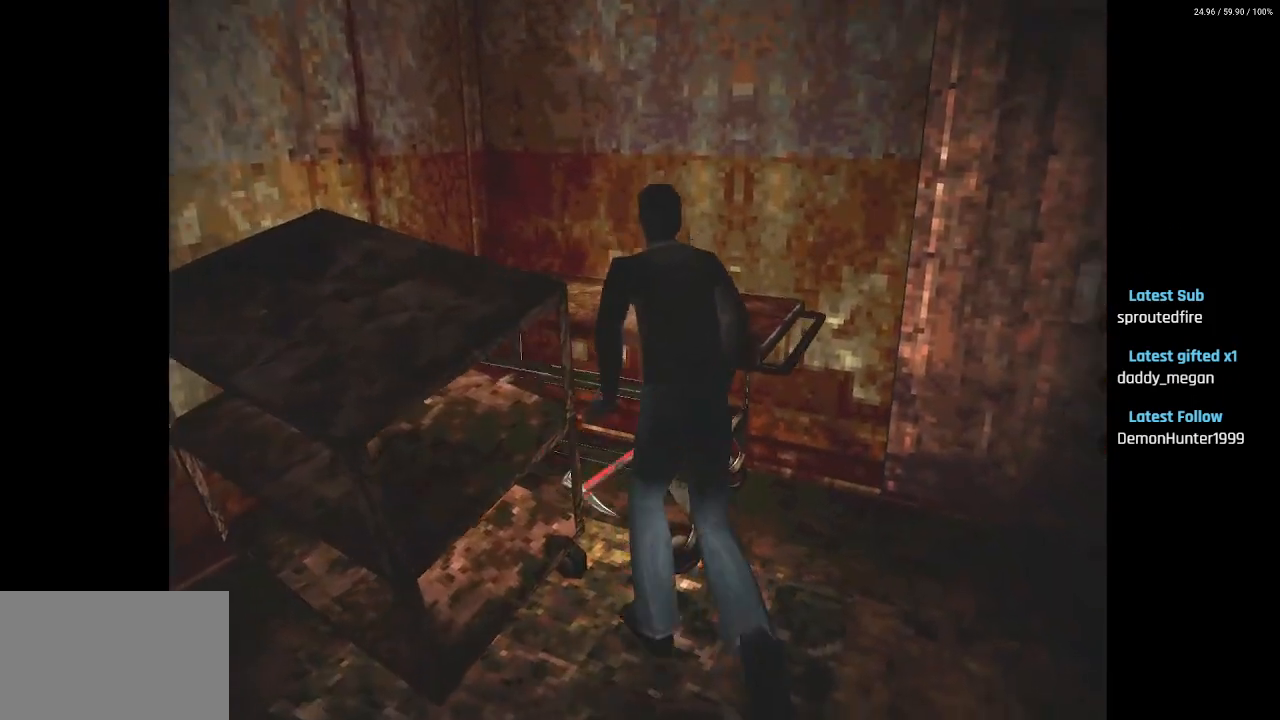
{"buttons": ["DPAD_LEFT"], "left_stick": "center", "right_stick": "center", "events": [[67, "DPAD_LEFT", "down"]]}
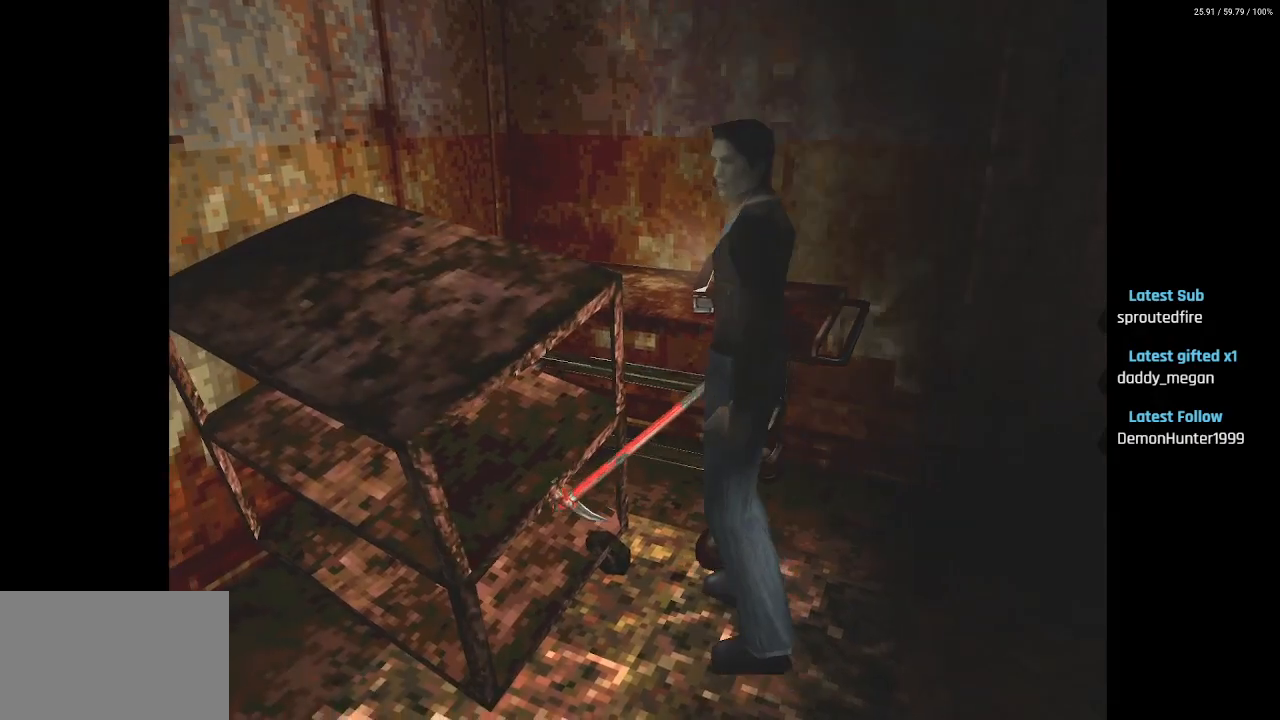
{"buttons": ["SQUARE", "L2", "DPAD_UP", "DPAD_LEFT"], "left_stick": "center", "right_stick": "center", "events": [[17, "DPAD_UP", "down"], [50, "SQUARE", "down"], [267, "L2", "down"]]}
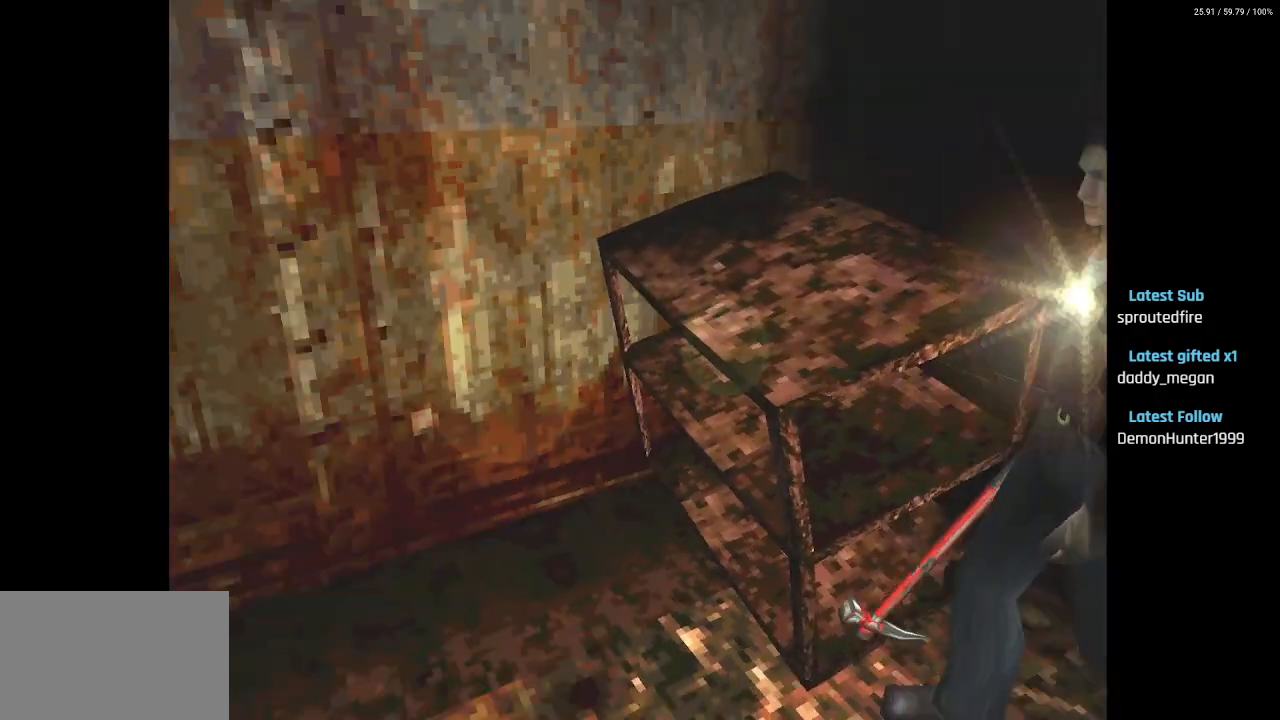
{"buttons": ["L2", "DPAD_UP"], "left_stick": "center", "right_stick": "center", "events": [[100, "SQUARE", "up"], [400, "DPAD_LEFT", "up"]]}
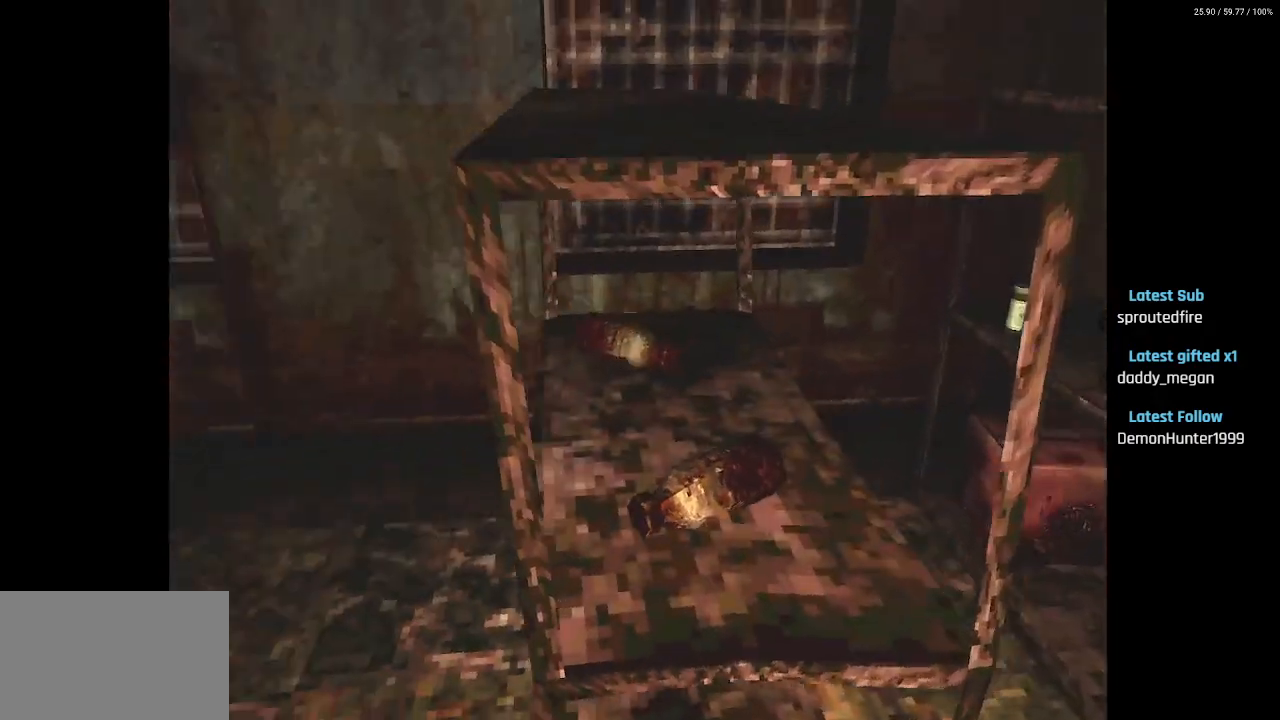
{"buttons": ["L2", "DPAD_UP"], "left_stick": "center", "right_stick": "center", "events": [[167, "DPAD_RIGHT", "down"], [417, "DPAD_RIGHT", "up"]]}
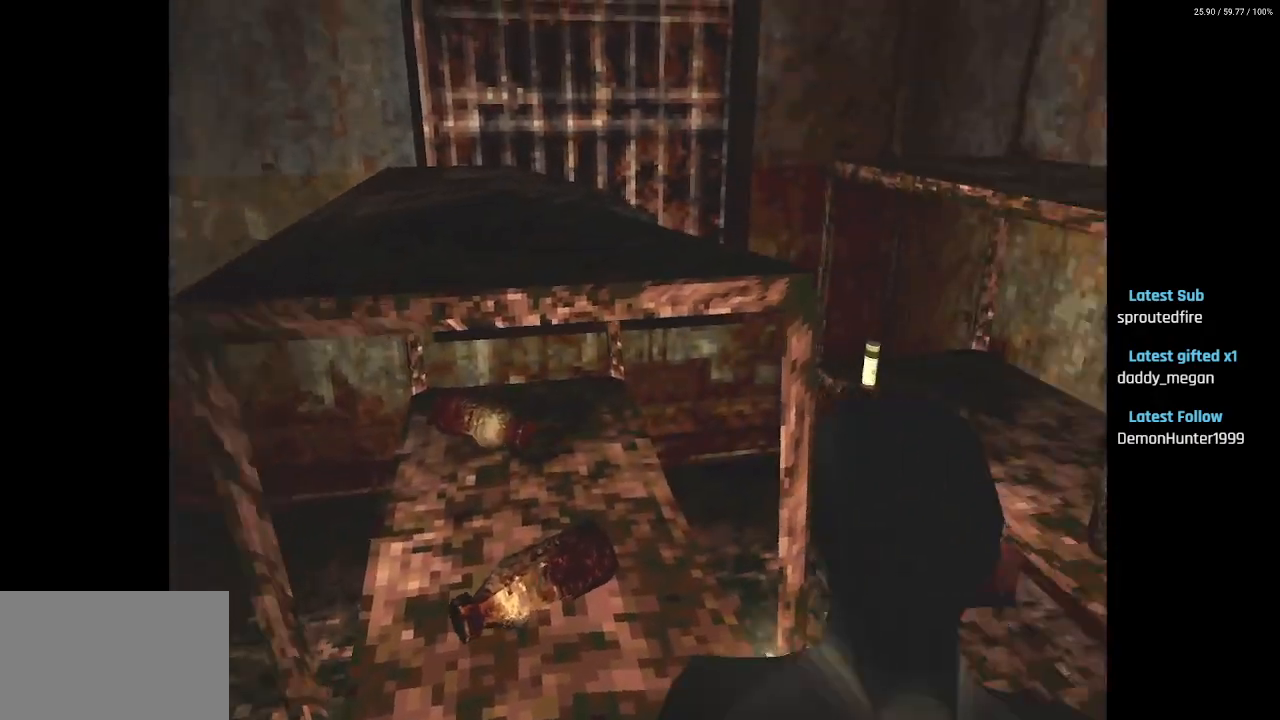
{"buttons": ["SQUARE", "DPAD_UP"], "left_stick": "center", "right_stick": "center", "events": [[117, "SQUARE", "down"], [283, "L1", "down"], [317, "DPAD_RIGHT", "down"], [383, "L2", "up"], [400, "DPAD_RIGHT", "up"], [400, "L1", "up"]]}
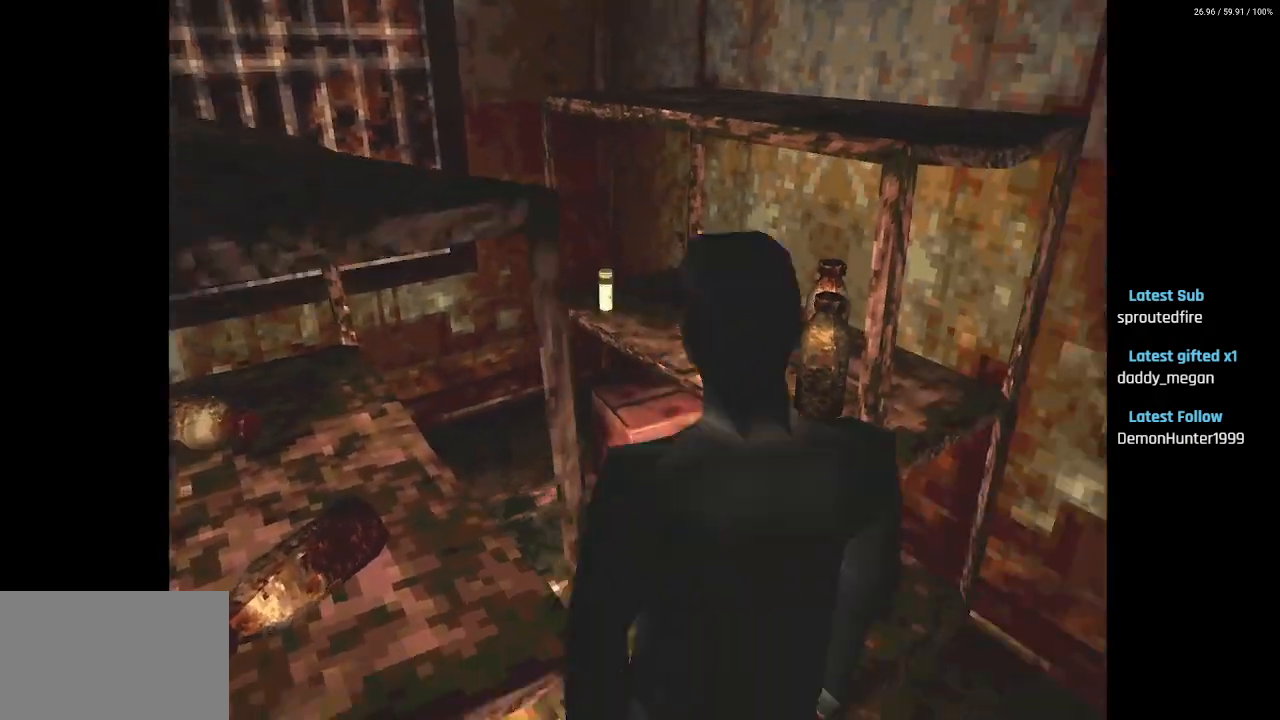
{"buttons": ["CROSS", "DPAD_RIGHT"], "left_stick": "center", "right_stick": "center", "events": [[350, "SQUARE", "up"], [417, "DPAD_RIGHT", "down"], [433, "CROSS", "down"], [450, "DPAD_UP", "up"]]}
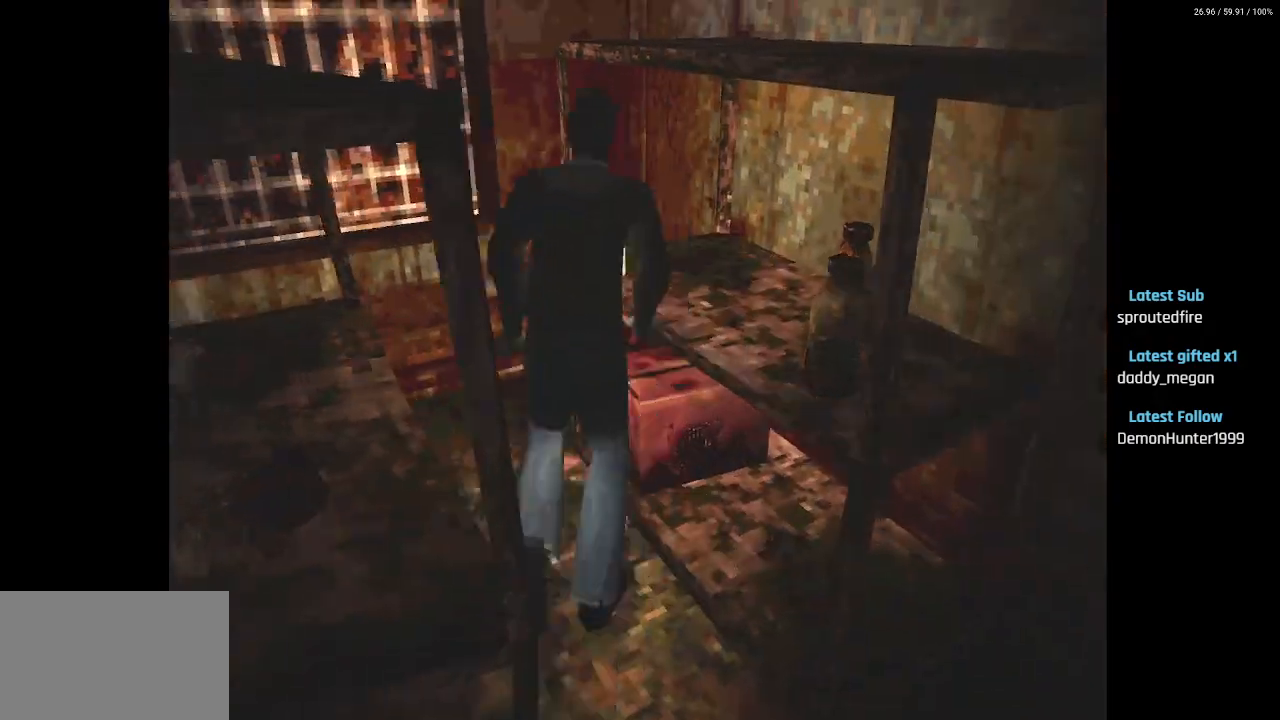
{"buttons": ["CROSS"], "left_stick": "center", "right_stick": "center", "events": [[17, "CROSS", "up"], [83, "CROSS", "down"], [183, "DPAD_RIGHT", "up"], [200, "CROSS", "up"], [267, "CROSS", "down"], [367, "CROSS", "up"], [450, "CROSS", "down"]]}
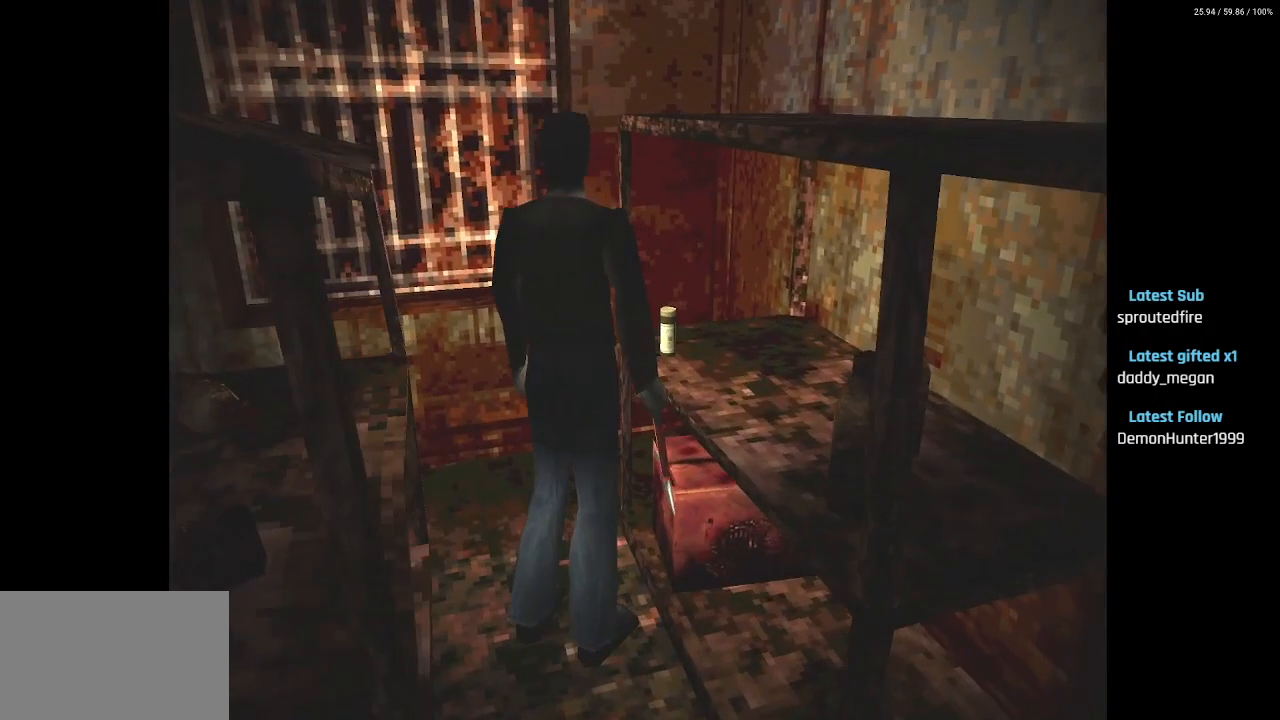
{"buttons": ["CROSS"], "left_stick": "center", "right_stick": "center", "events": [[33, "CROSS", "up"], [117, "CROSS", "down"], [200, "CROSS", "up"], [267, "CROSS", "down"], [367, "CROSS", "up"], [433, "CROSS", "down"]]}
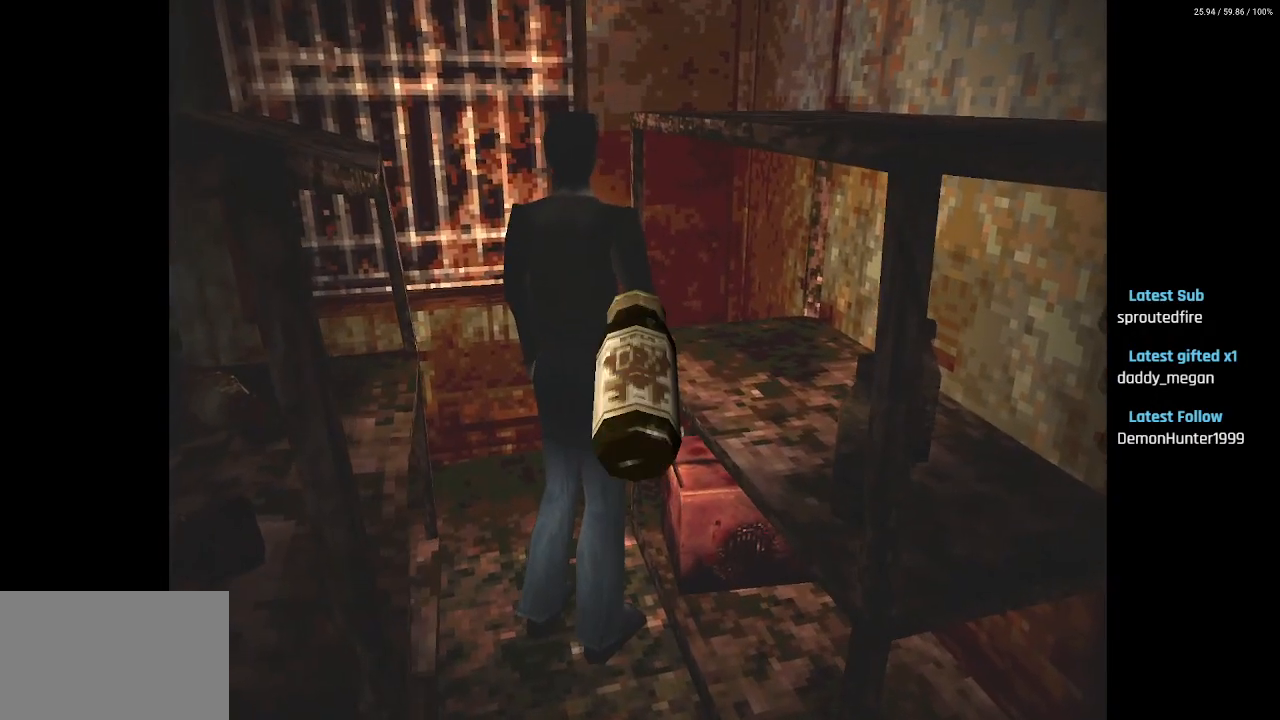
{"buttons": ["DPAD_UP", "DPAD_LEFT"], "left_stick": "center", "right_stick": "center", "events": [[17, "CROSS", "up"], [83, "CROSS", "down"], [167, "CROSS", "up"], [217, "CROSS", "down"], [300, "CROSS", "up"], [367, "DPAD_LEFT", "down"], [400, "DPAD_UP", "down"]]}
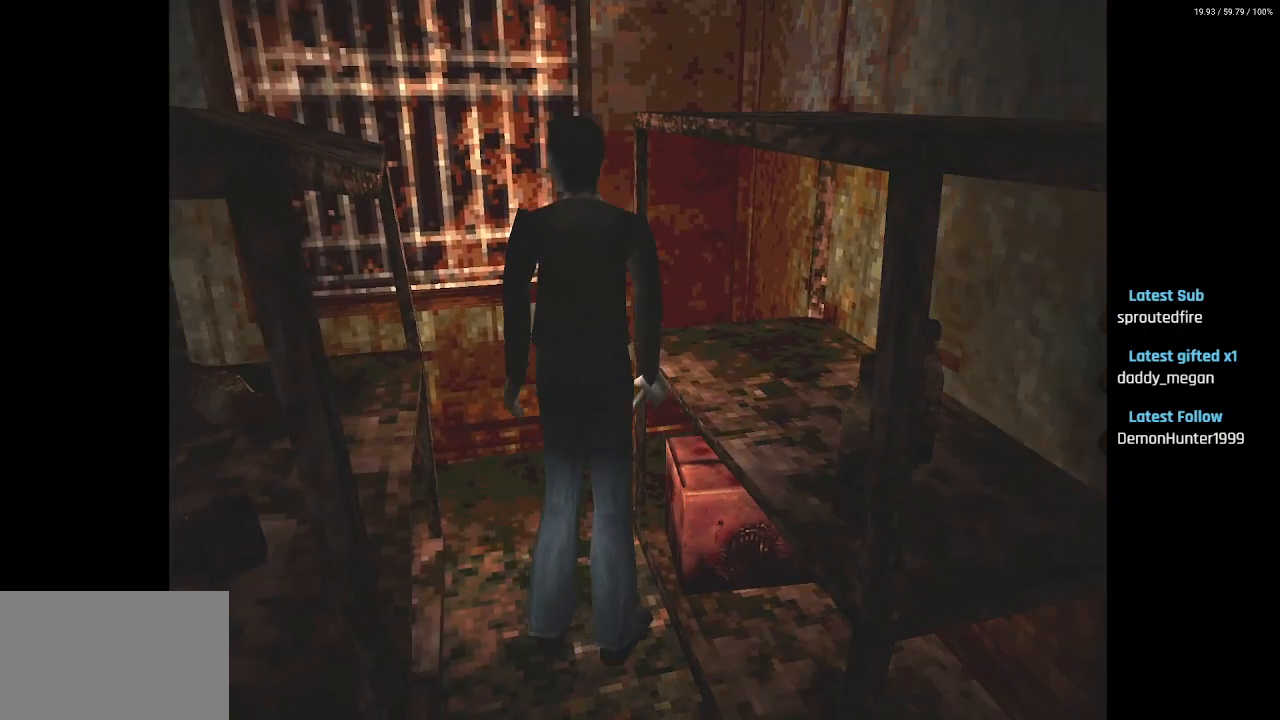
{"buttons": ["SQUARE", "DPAD_UP", "DPAD_LEFT"], "left_stick": "center", "right_stick": "center", "events": [[33, "SQUARE", "down"]]}
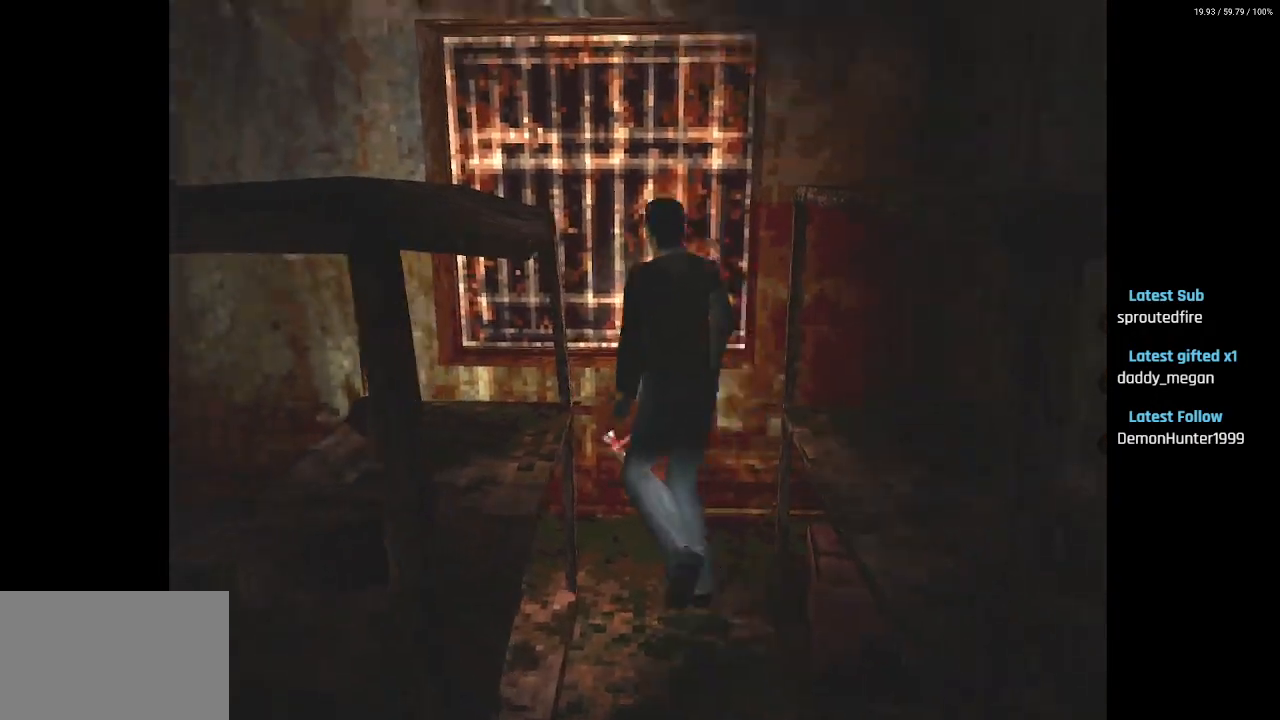
{"buttons": ["SQUARE", "DPAD_UP", "DPAD_LEFT"], "left_stick": "center", "right_stick": "center", "events": []}
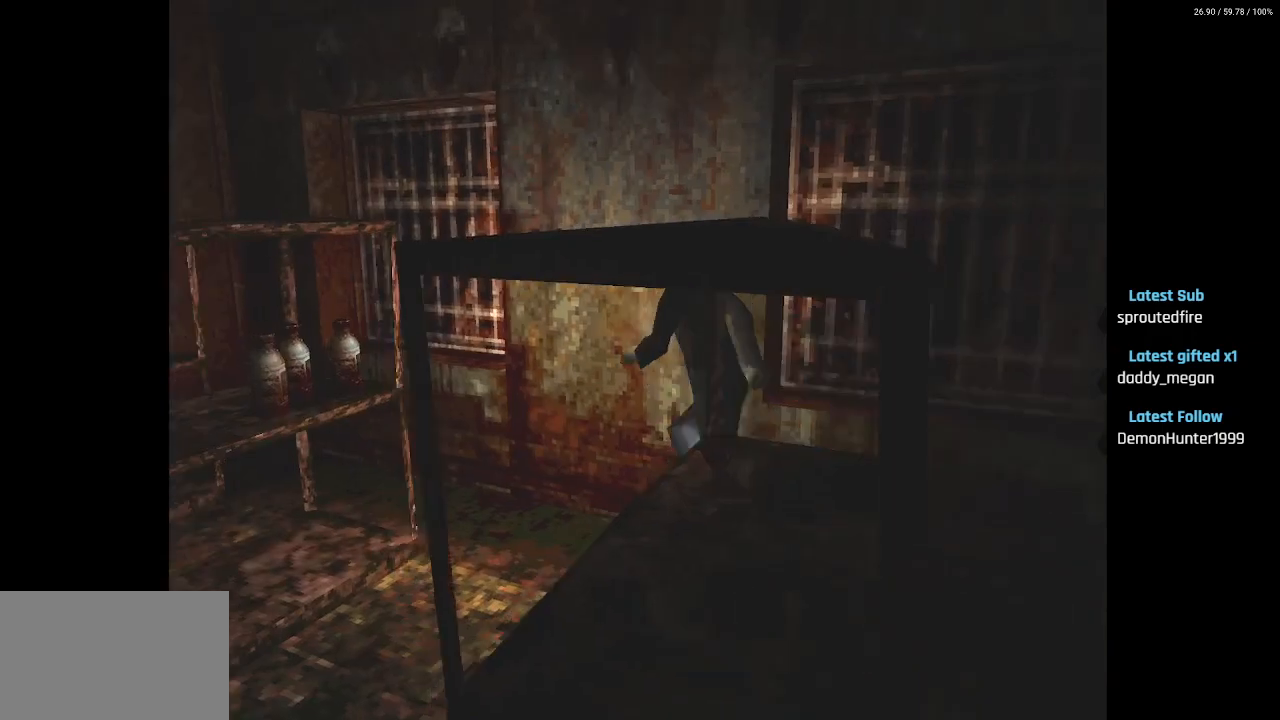
{"buttons": ["DPAD_RIGHT"], "left_stick": "center", "right_stick": "center", "events": [[67, "DPAD_LEFT", "up"], [100, "SQUARE", "up"], [217, "DPAD_UP", "up"], [467, "DPAD_RIGHT", "down"]]}
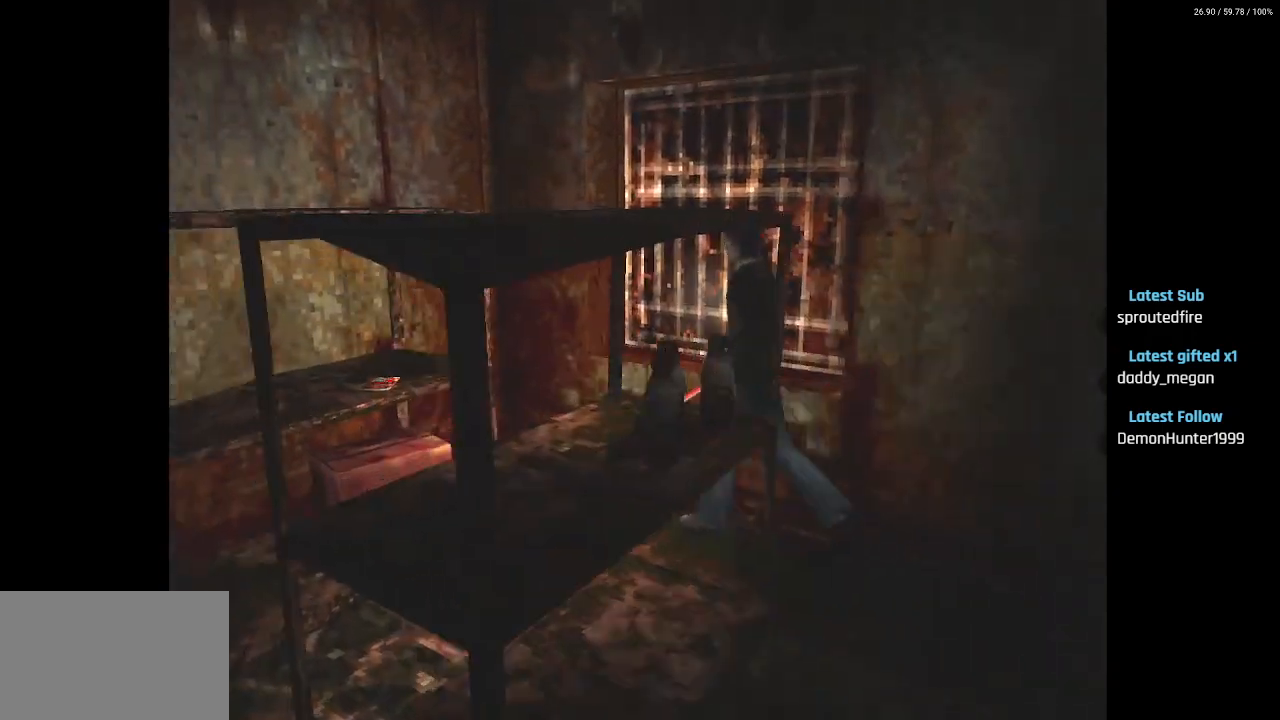
{"buttons": ["DPAD_UP", "DPAD_LEFT"], "left_stick": "center", "right_stick": "center", "events": [[150, "DPAD_RIGHT", "up"], [150, "DPAD_UP", "down"], [167, "DPAD_LEFT", "down"], [267, "DPAD_UP", "up"], [500, "DPAD_UP", "down"]]}
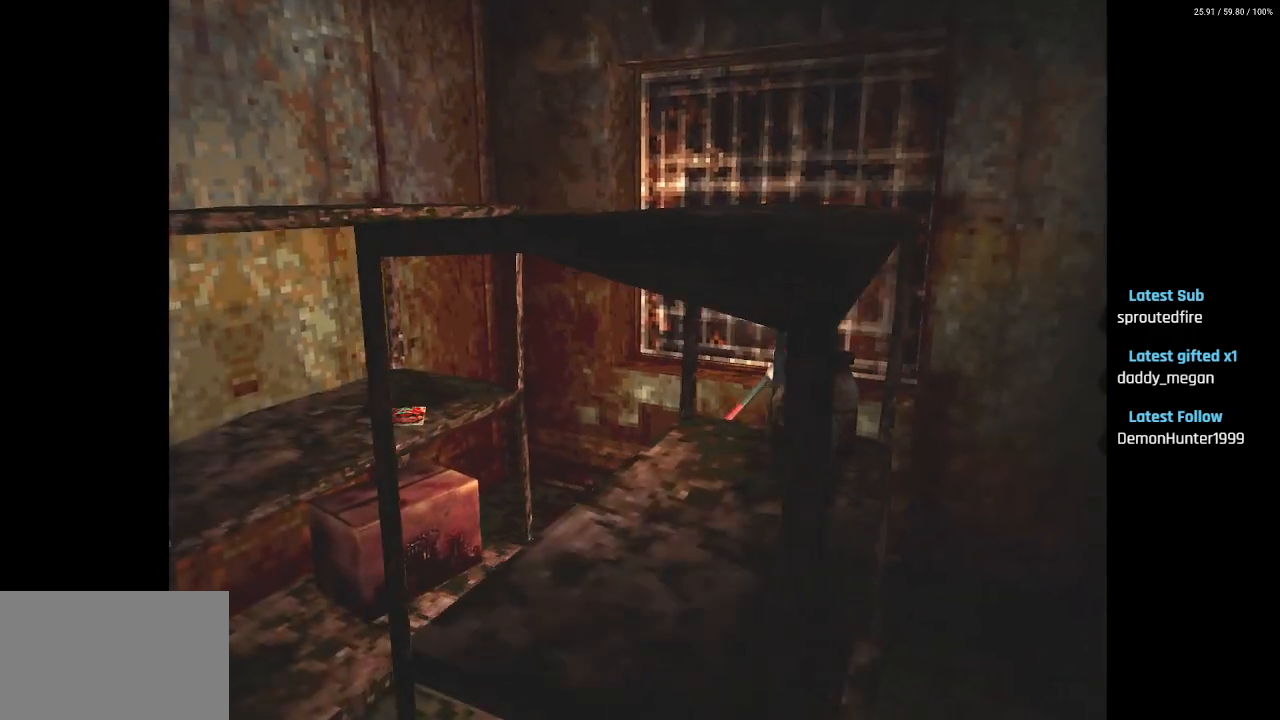
{"buttons": ["SQUARE", "DPAD_UP"], "left_stick": "center", "right_stick": "center", "events": [[100, "SQUARE", "down"], [150, "DPAD_LEFT", "up"], [400, "DPAD_LEFT", "down"], [467, "DPAD_LEFT", "up"]]}
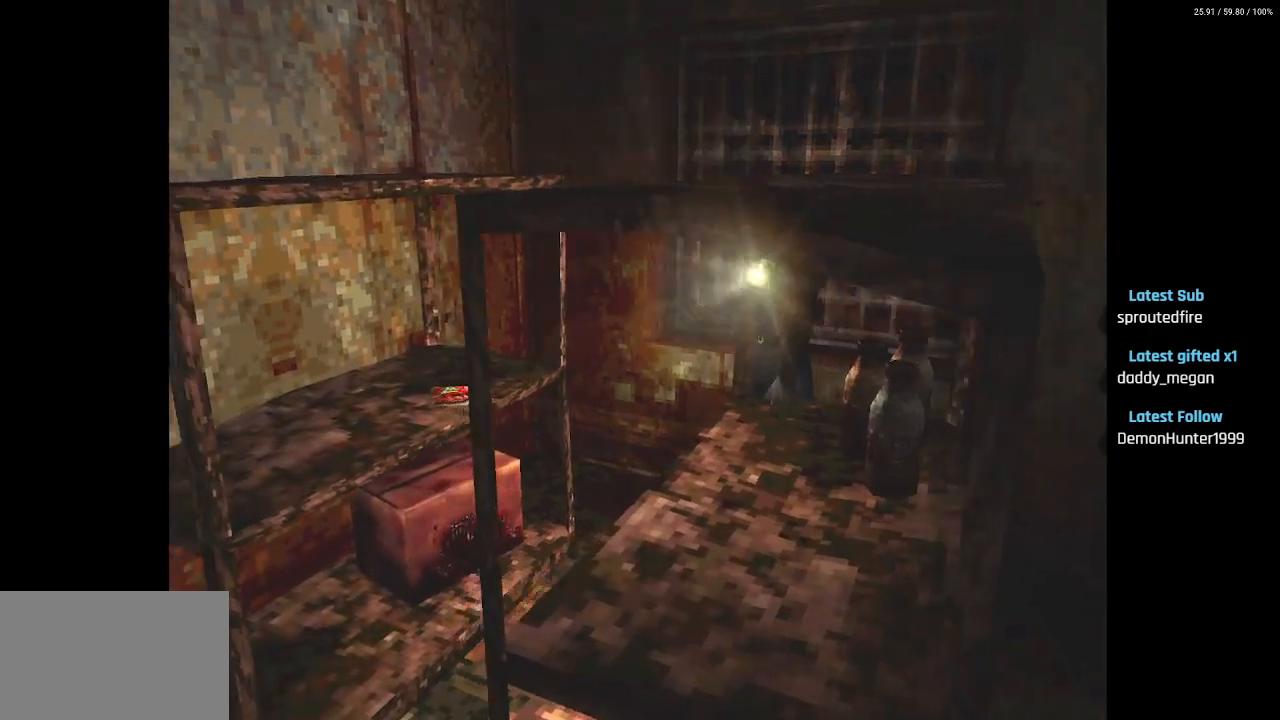
{"buttons": ["DPAD_RIGHT"], "left_stick": "center", "right_stick": "center", "events": [[200, "CROSS", "down"], [250, "SQUARE", "up"], [267, "DPAD_RIGHT", "down"], [283, "CROSS", "up"], [283, "DPAD_UP", "up"], [367, "CROSS", "down"], [450, "CROSS", "up"]]}
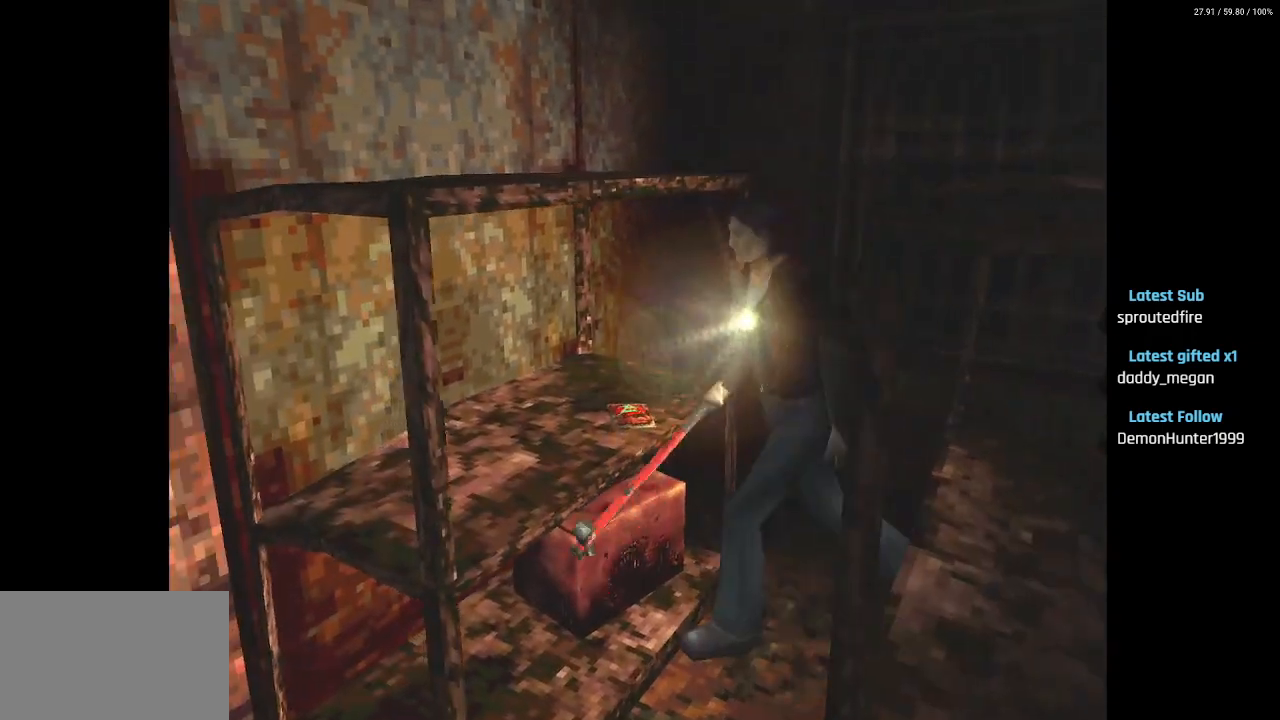
{"buttons": [], "left_stick": "center", "right_stick": "center", "events": [[33, "CROSS", "down"], [133, "CROSS", "up"], [183, "DPAD_RIGHT", "up"], [217, "CROSS", "down"], [300, "CROSS", "up"], [367, "CROSS", "down"], [433, "CROSS", "up"]]}
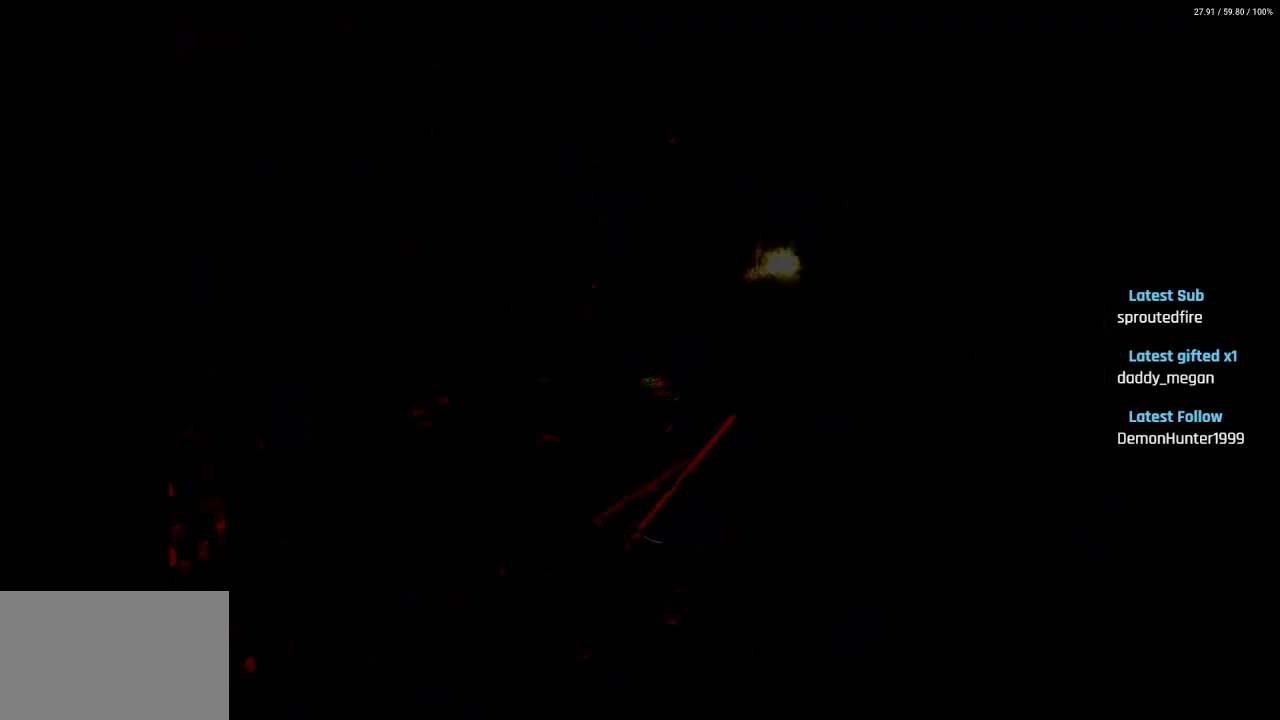
{"buttons": [], "left_stick": "center", "right_stick": "center", "events": [[17, "CROSS", "down"], [100, "CROSS", "up"], [217, "CROSS", "down"], [283, "CROSS", "up"], [417, "CROSS", "down"], [500, "CROSS", "up"]]}
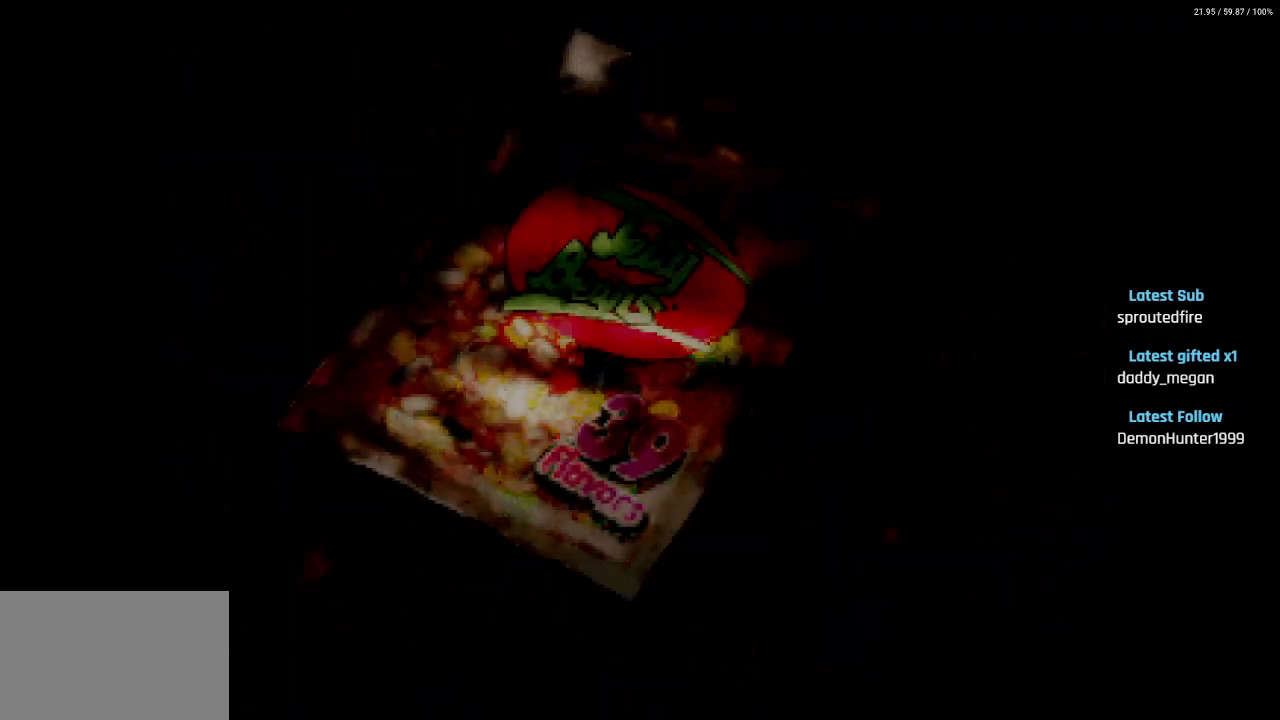
{"buttons": [], "left_stick": "center", "right_stick": "center", "events": [[117, "CROSS", "down"], [183, "CROSS", "up"]]}
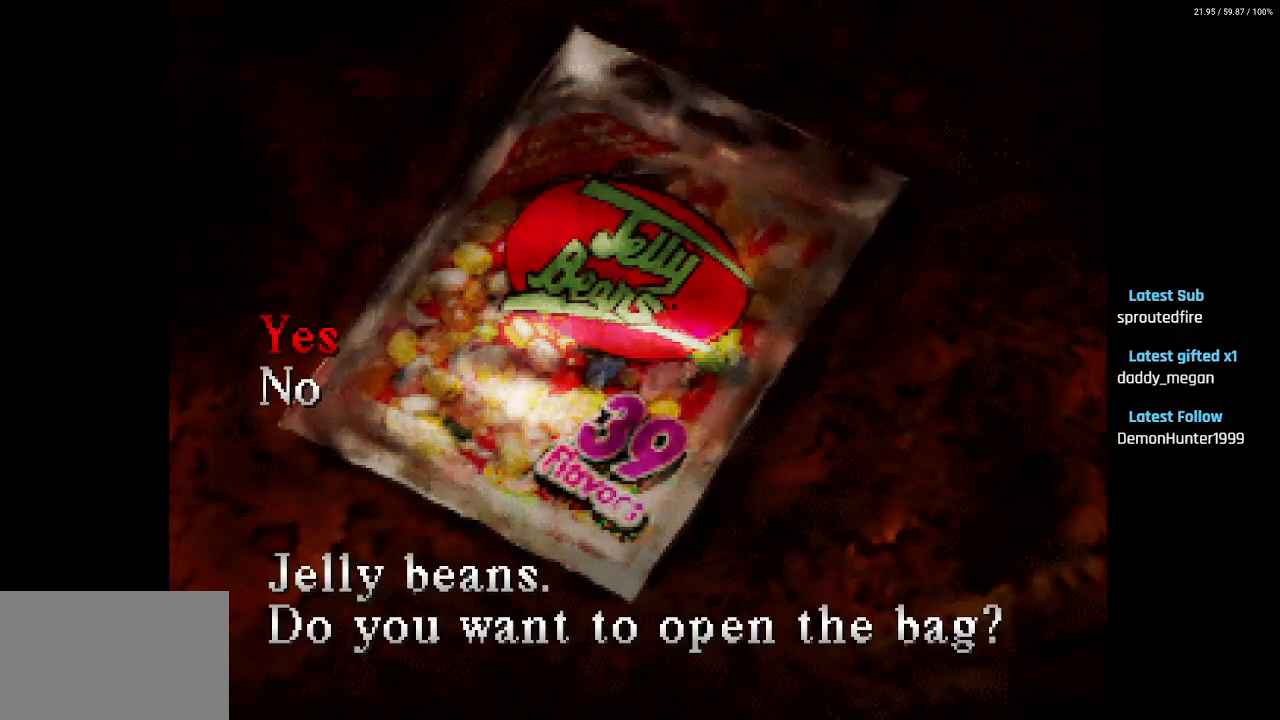
{"buttons": [], "left_stick": "center", "right_stick": "center", "events": []}
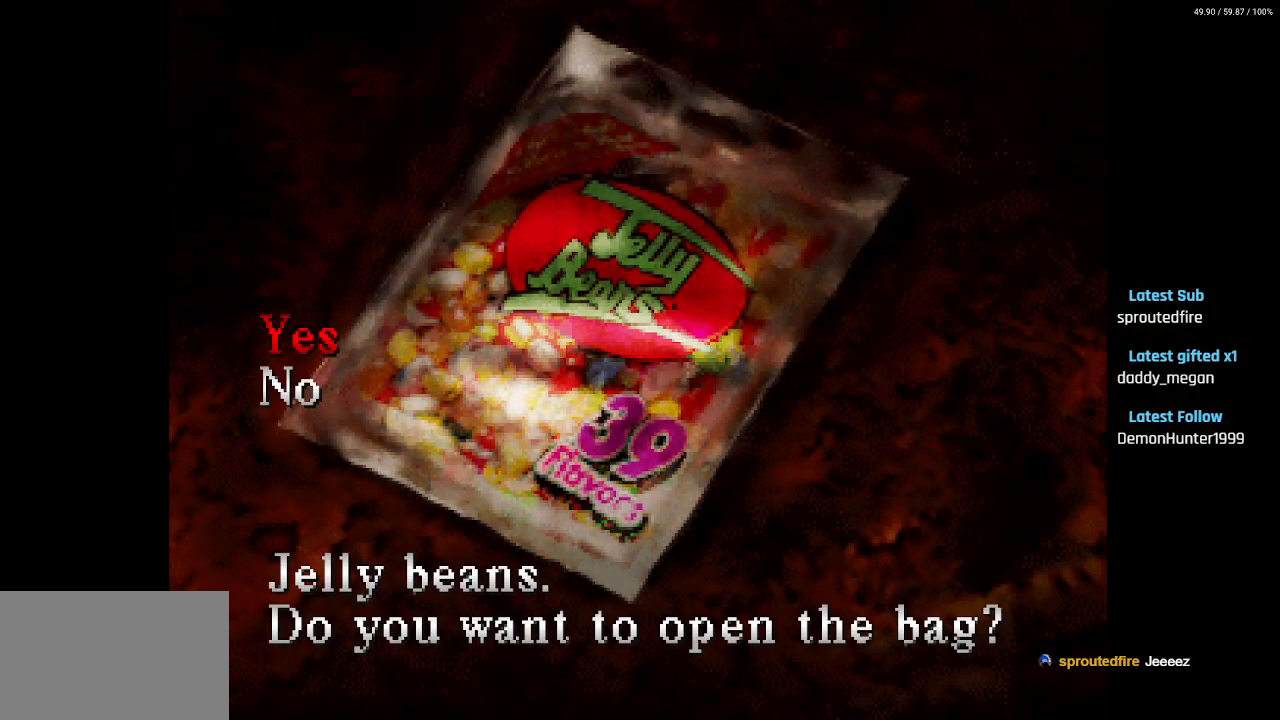
{"buttons": [], "left_stick": "center", "right_stick": "center", "events": []}
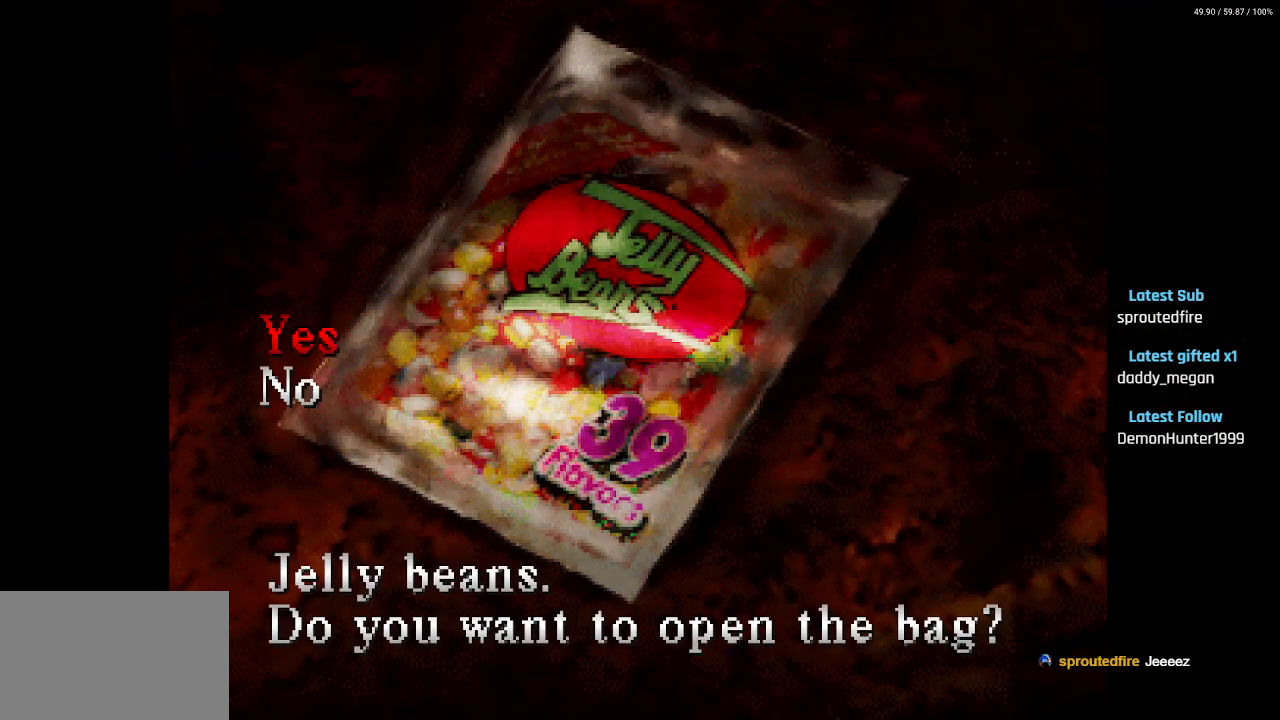
{"buttons": [], "left_stick": "center", "right_stick": "center", "events": [[300, "CROSS", "down"], [450, "CROSS", "up"]]}
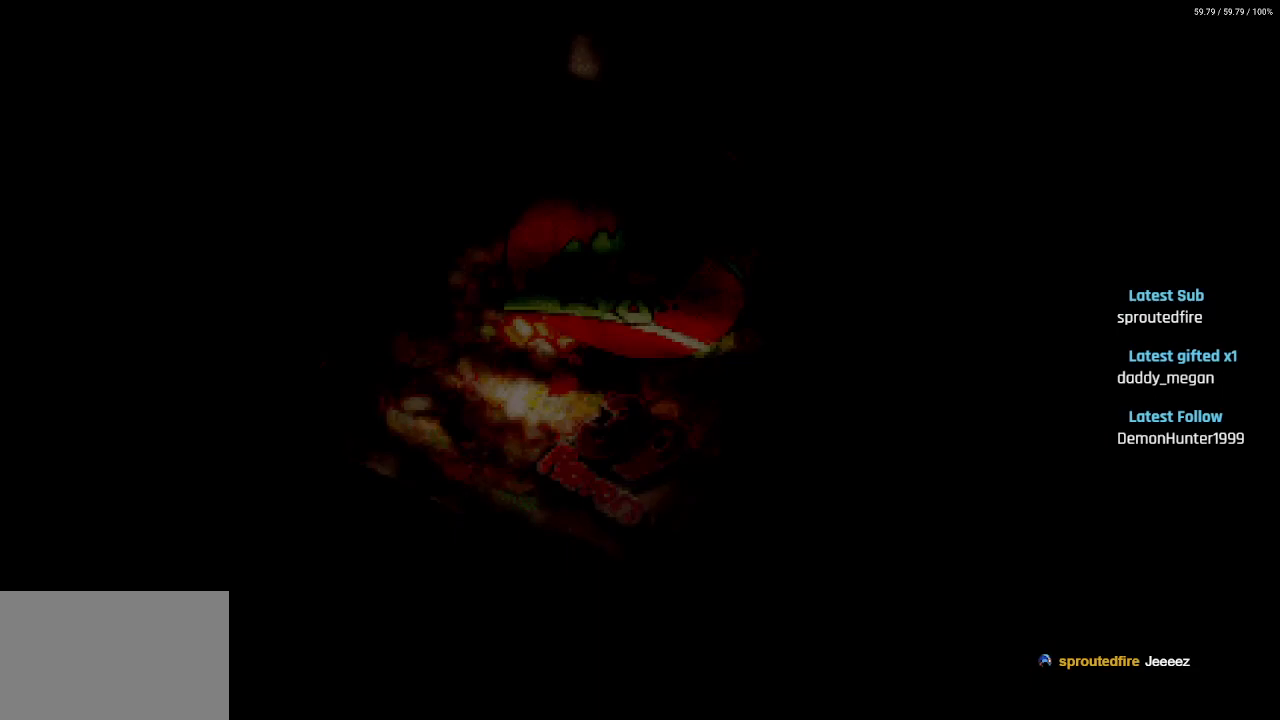
{"buttons": [], "left_stick": "center", "right_stick": "center", "events": []}
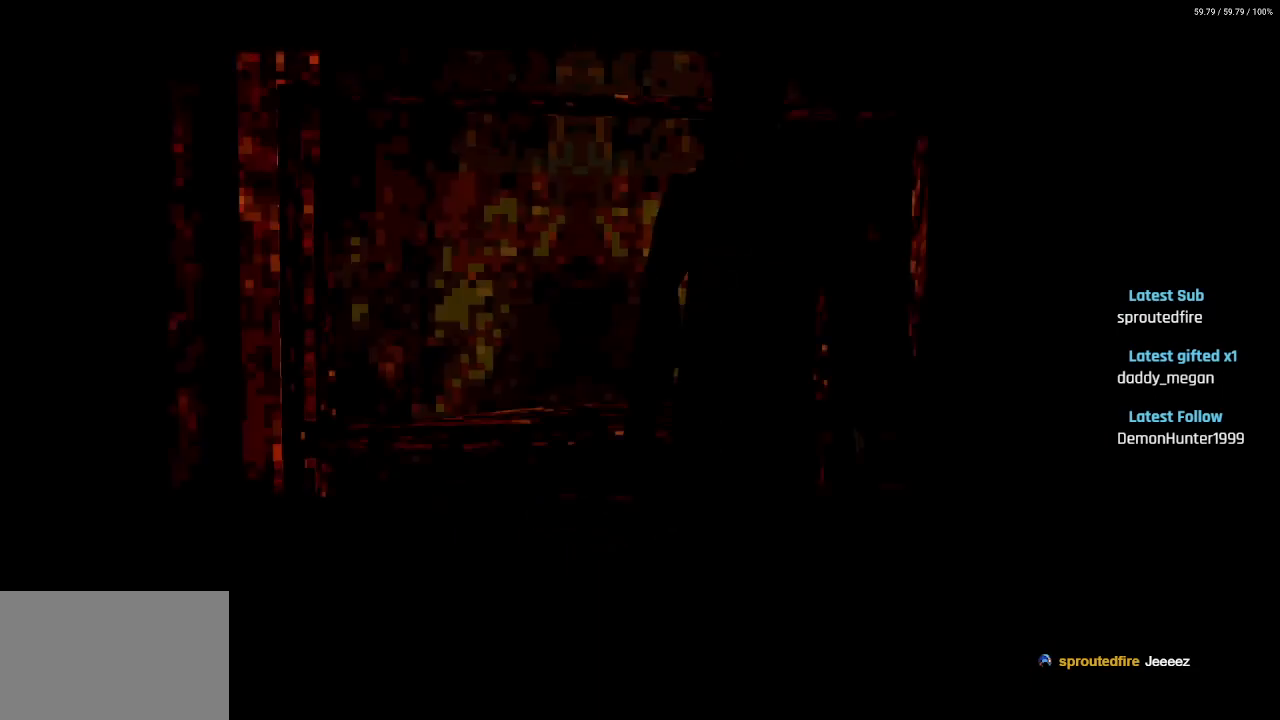
{"buttons": [], "left_stick": "center", "right_stick": "center", "events": []}
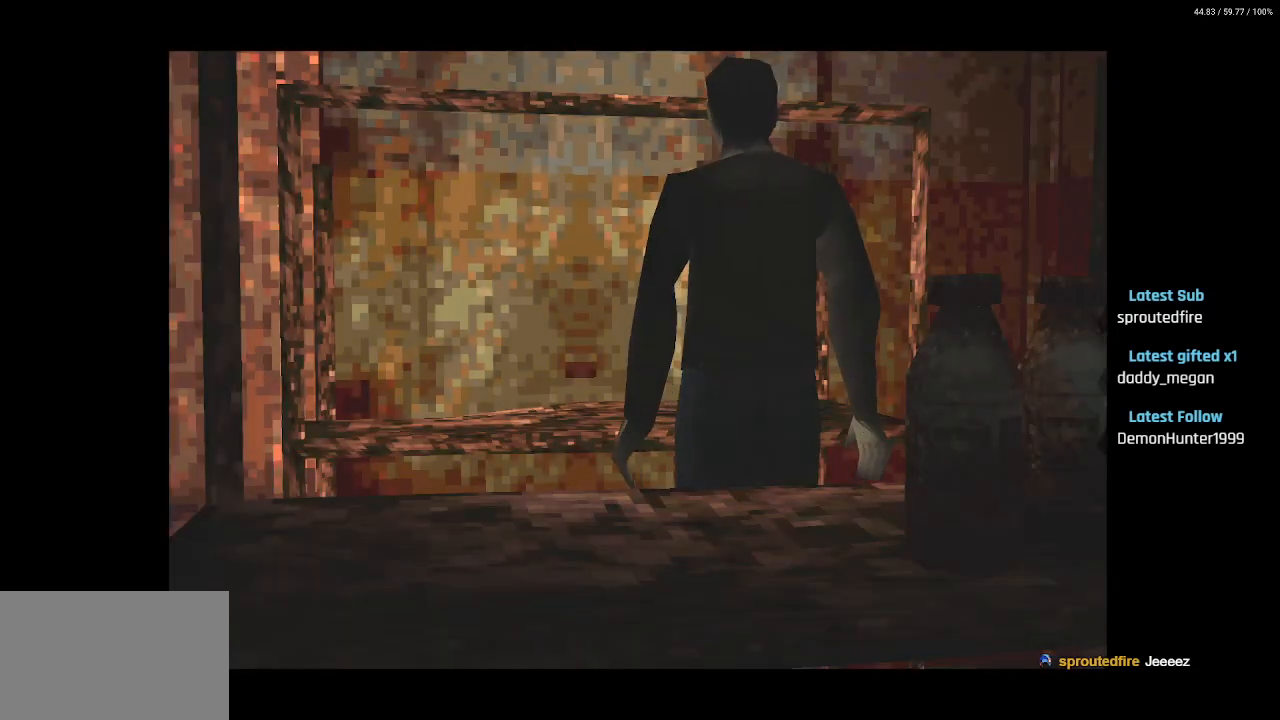
{"buttons": [], "left_stick": "center", "right_stick": "center", "events": []}
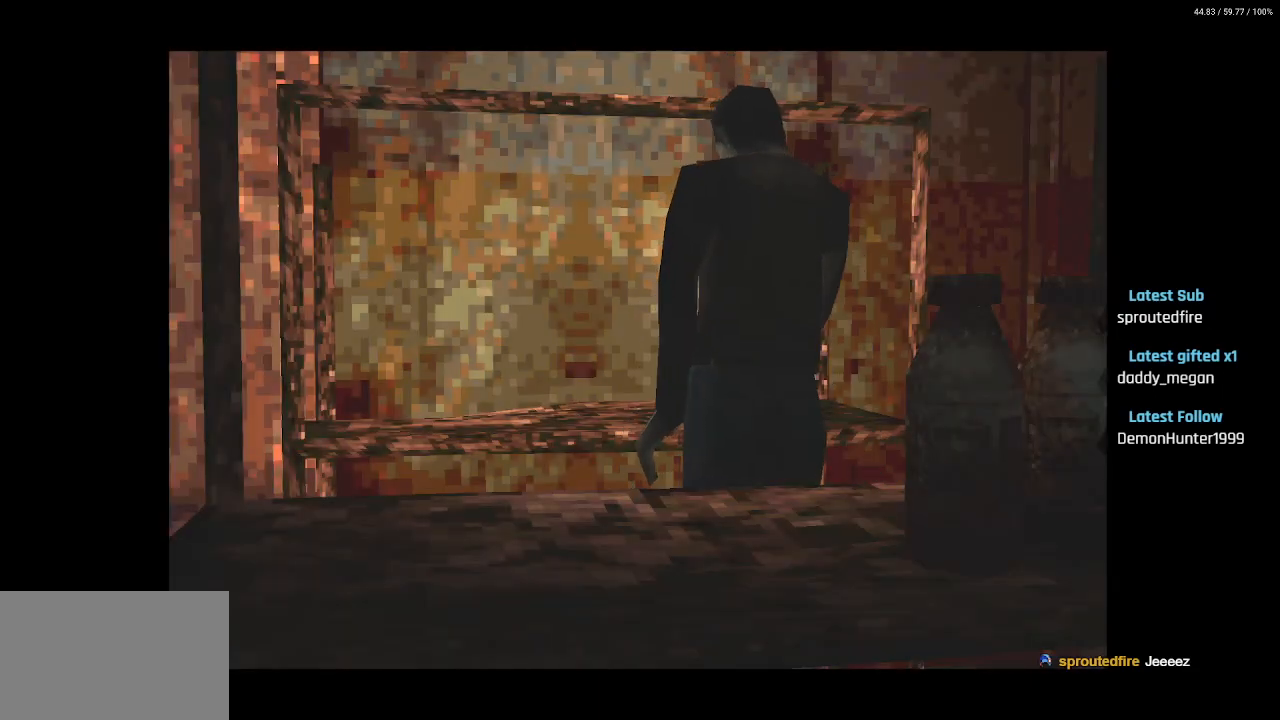
{"buttons": [], "left_stick": "center", "right_stick": "center", "events": [[50, "DPAD_LEFT", "down"], [200, "DPAD_LEFT", "up"]]}